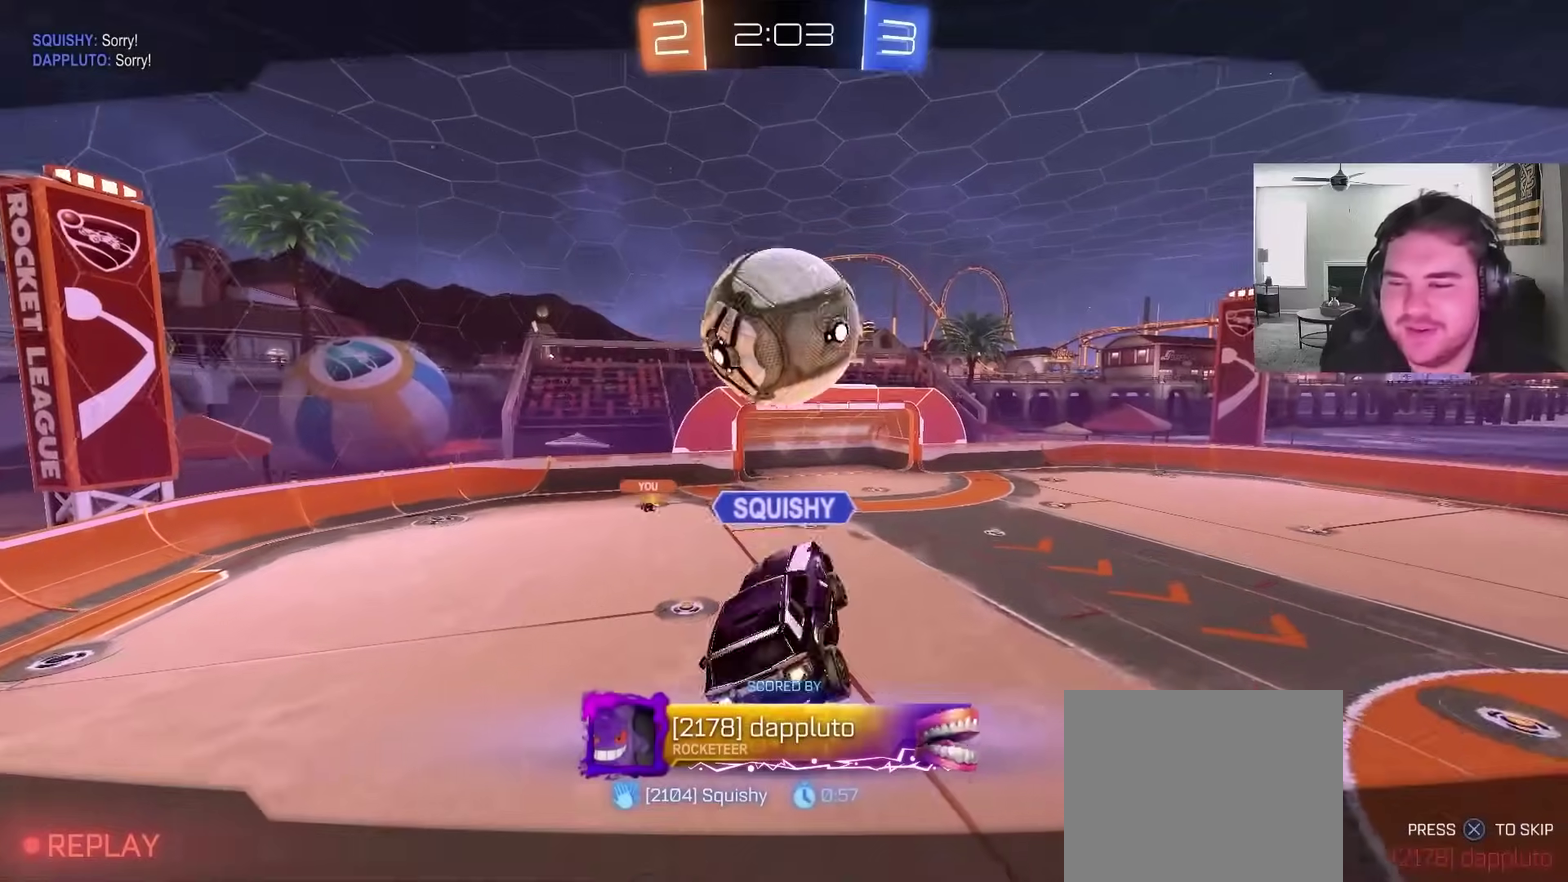
Gameplay with a controller (PlayStation layout); each line is a JSON object with the inputs held at the frame after it. "events" lists button and stick changes between this image and that frame as [ms after this image, input, new state], when the widget could be followed in between.
{"buttons": [], "left_stick": "center", "right_stick": "center"}
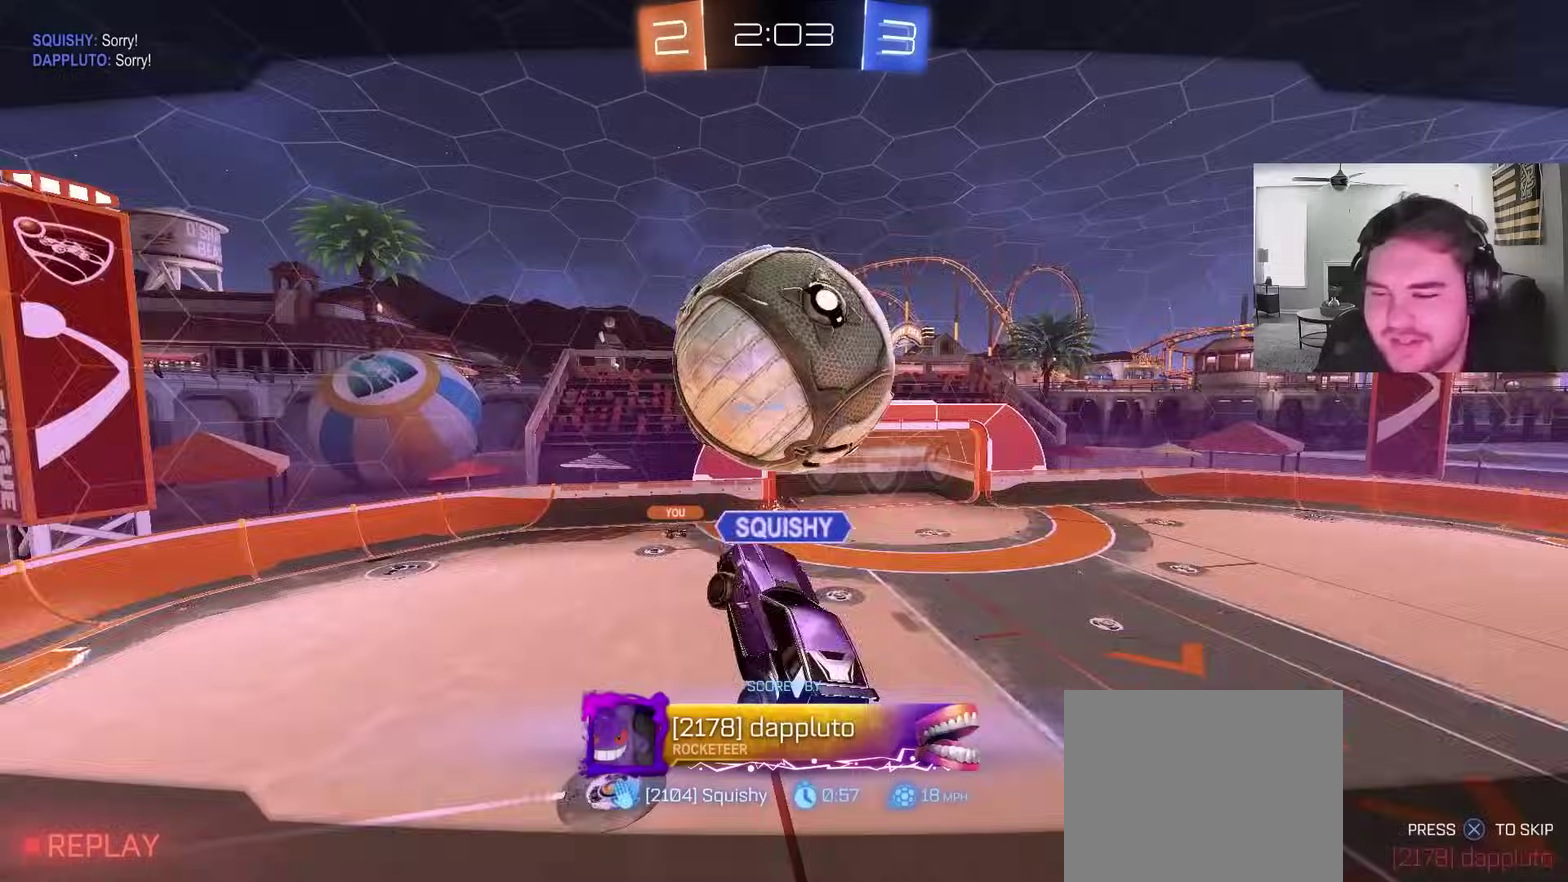
{"buttons": [], "left_stick": "center", "right_stick": "center", "events": []}
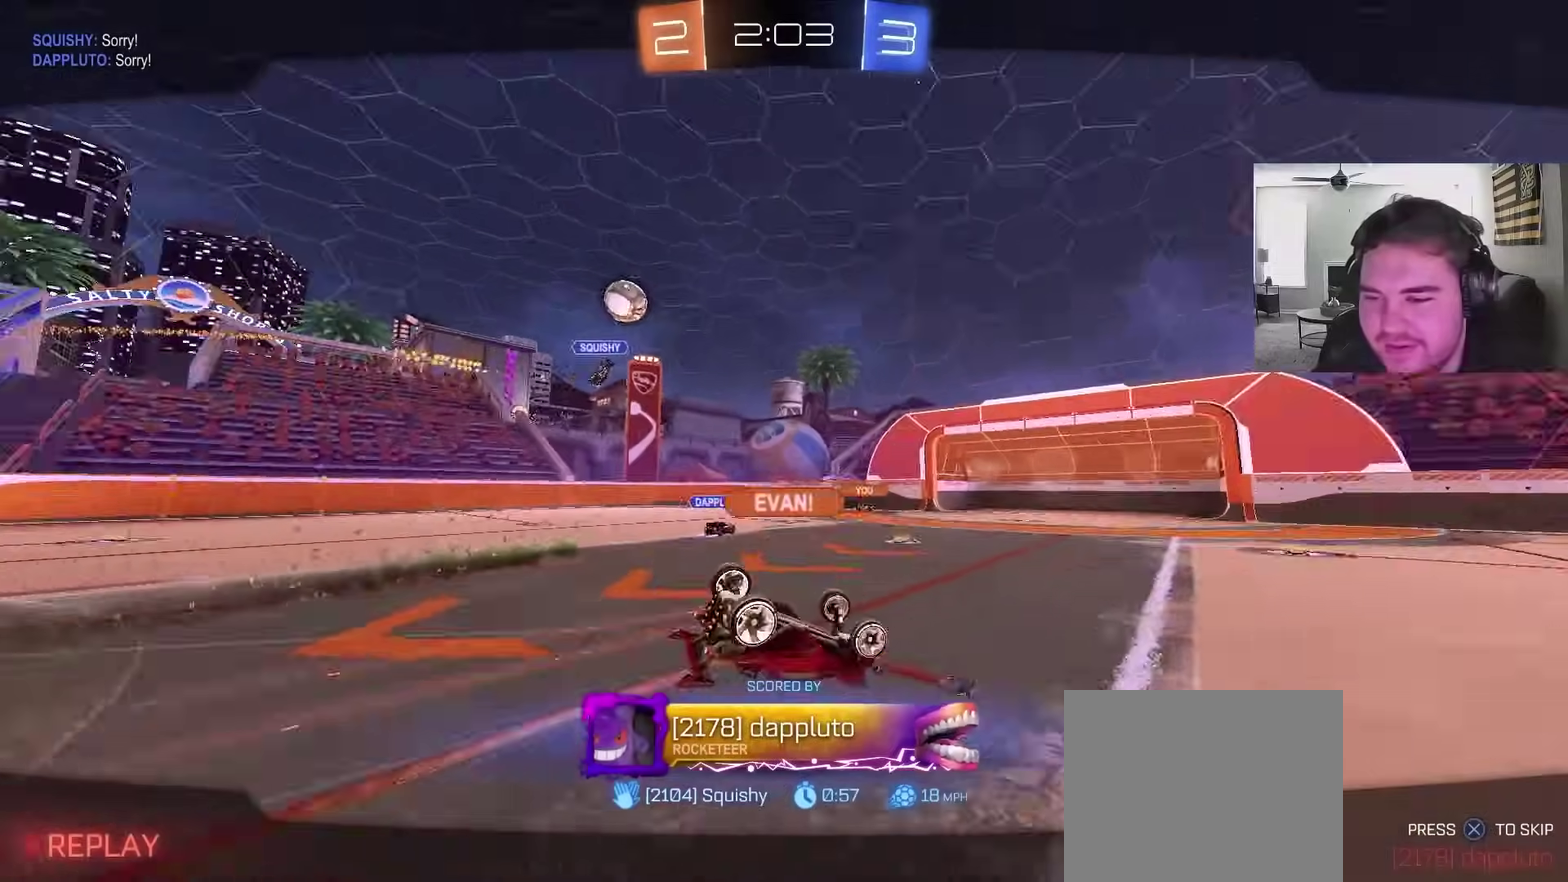
{"buttons": [], "left_stick": "center", "right_stick": "center", "events": []}
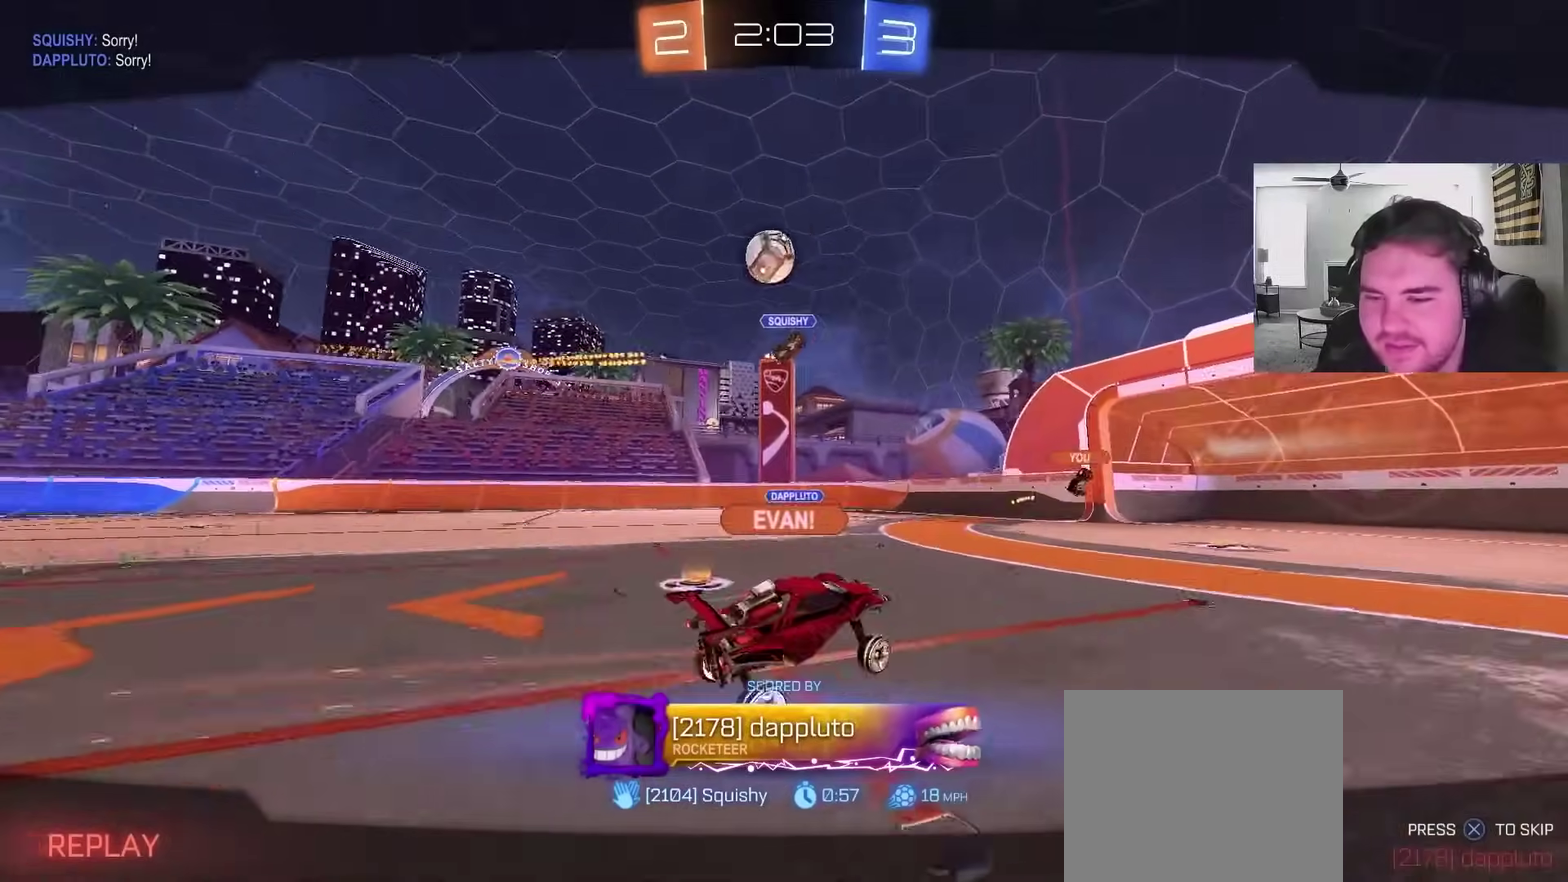
{"buttons": [], "left_stick": "center", "right_stick": "center", "events": []}
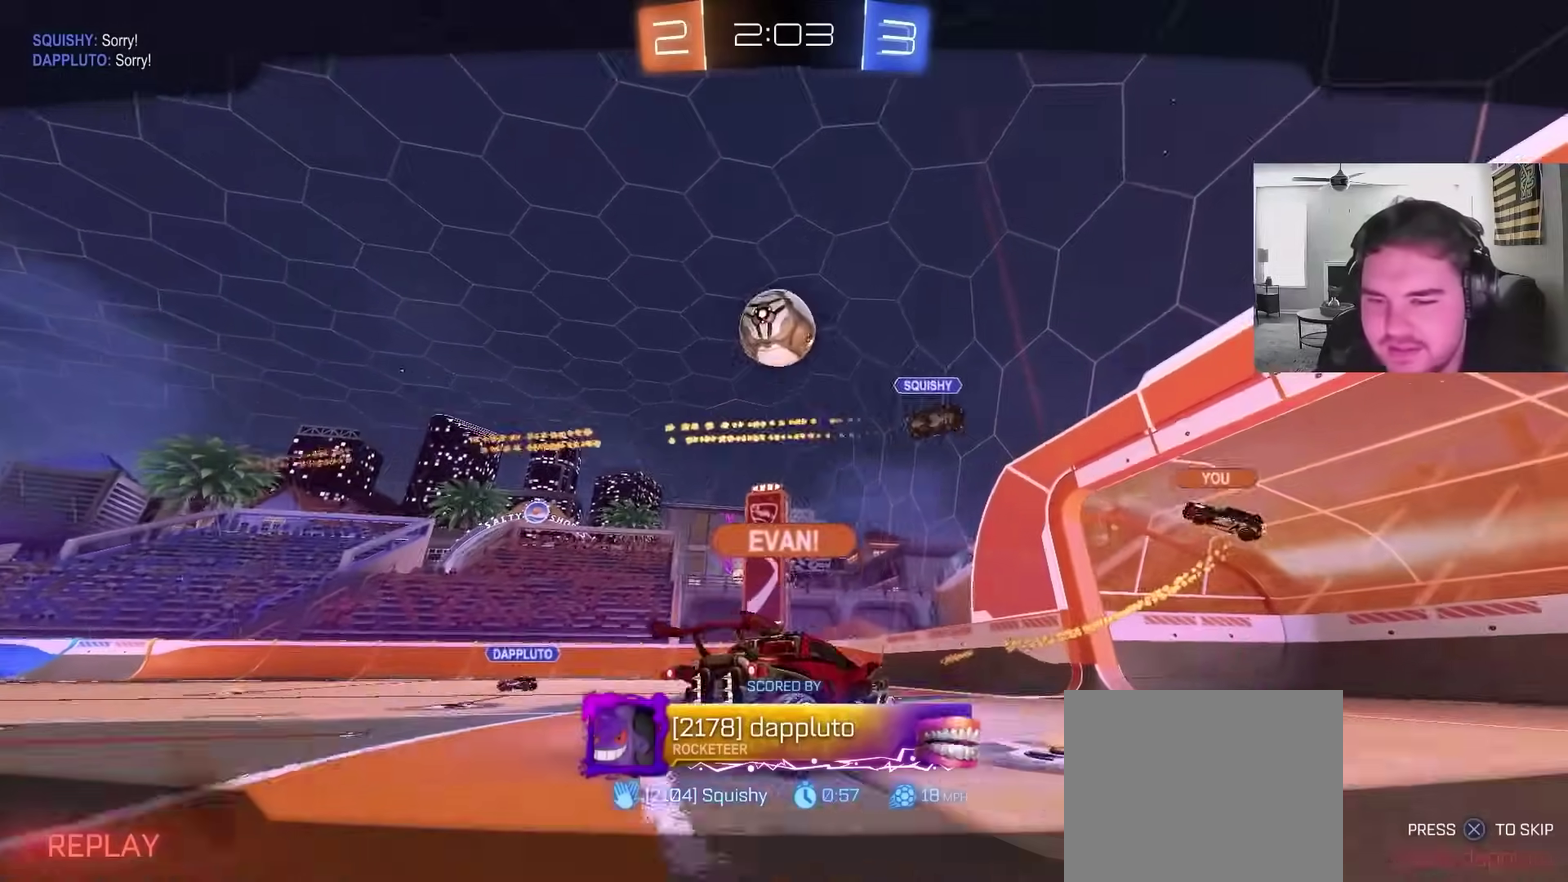
{"buttons": [], "left_stick": "center", "right_stick": "center", "events": []}
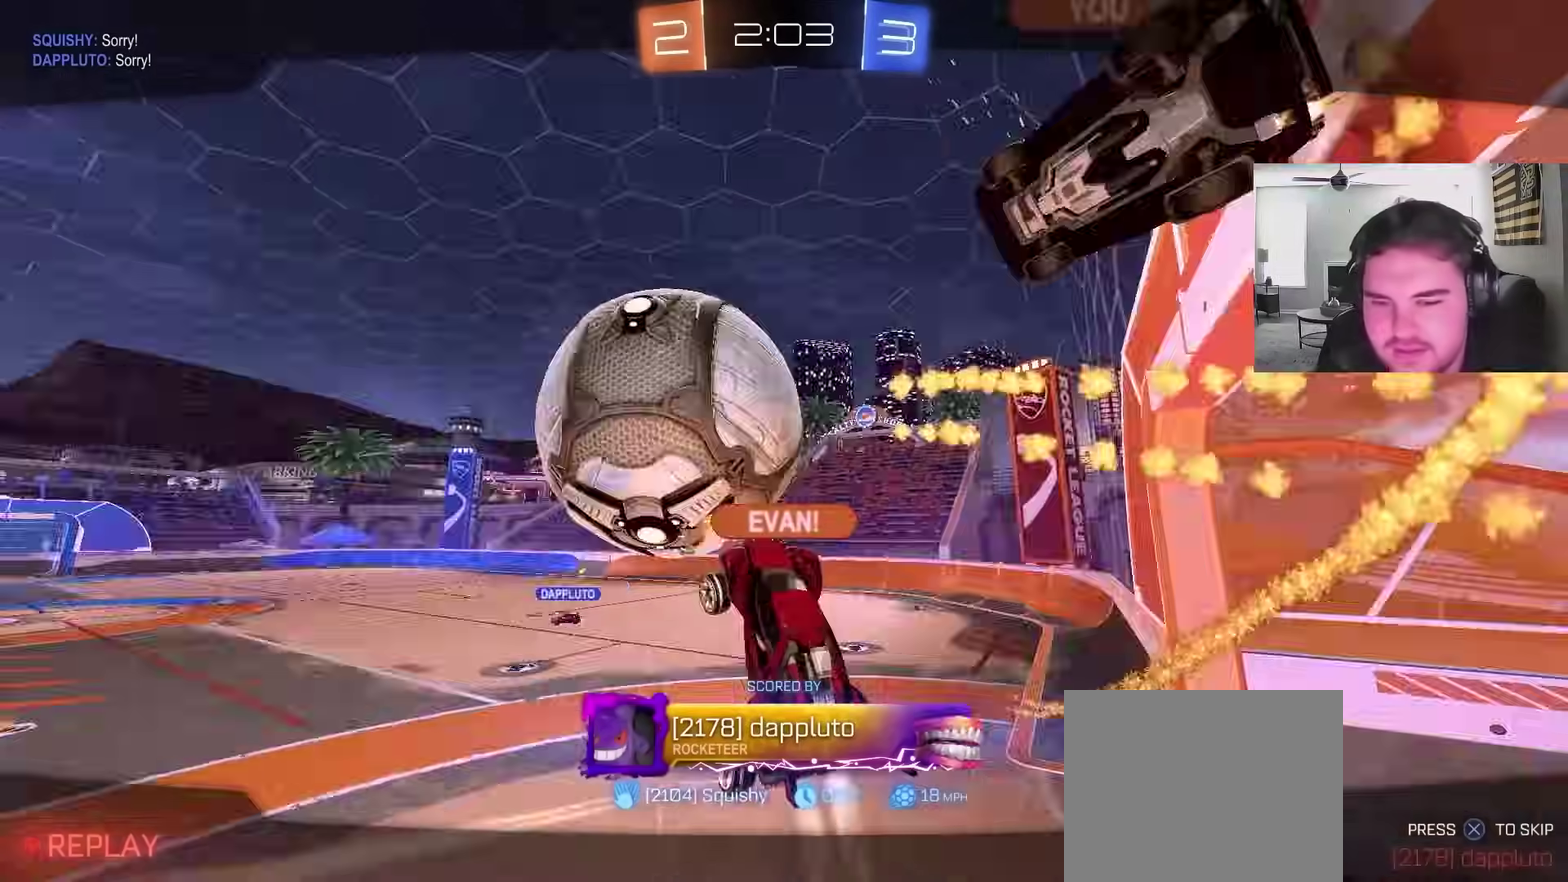
{"buttons": [], "left_stick": "center", "right_stick": "center", "events": []}
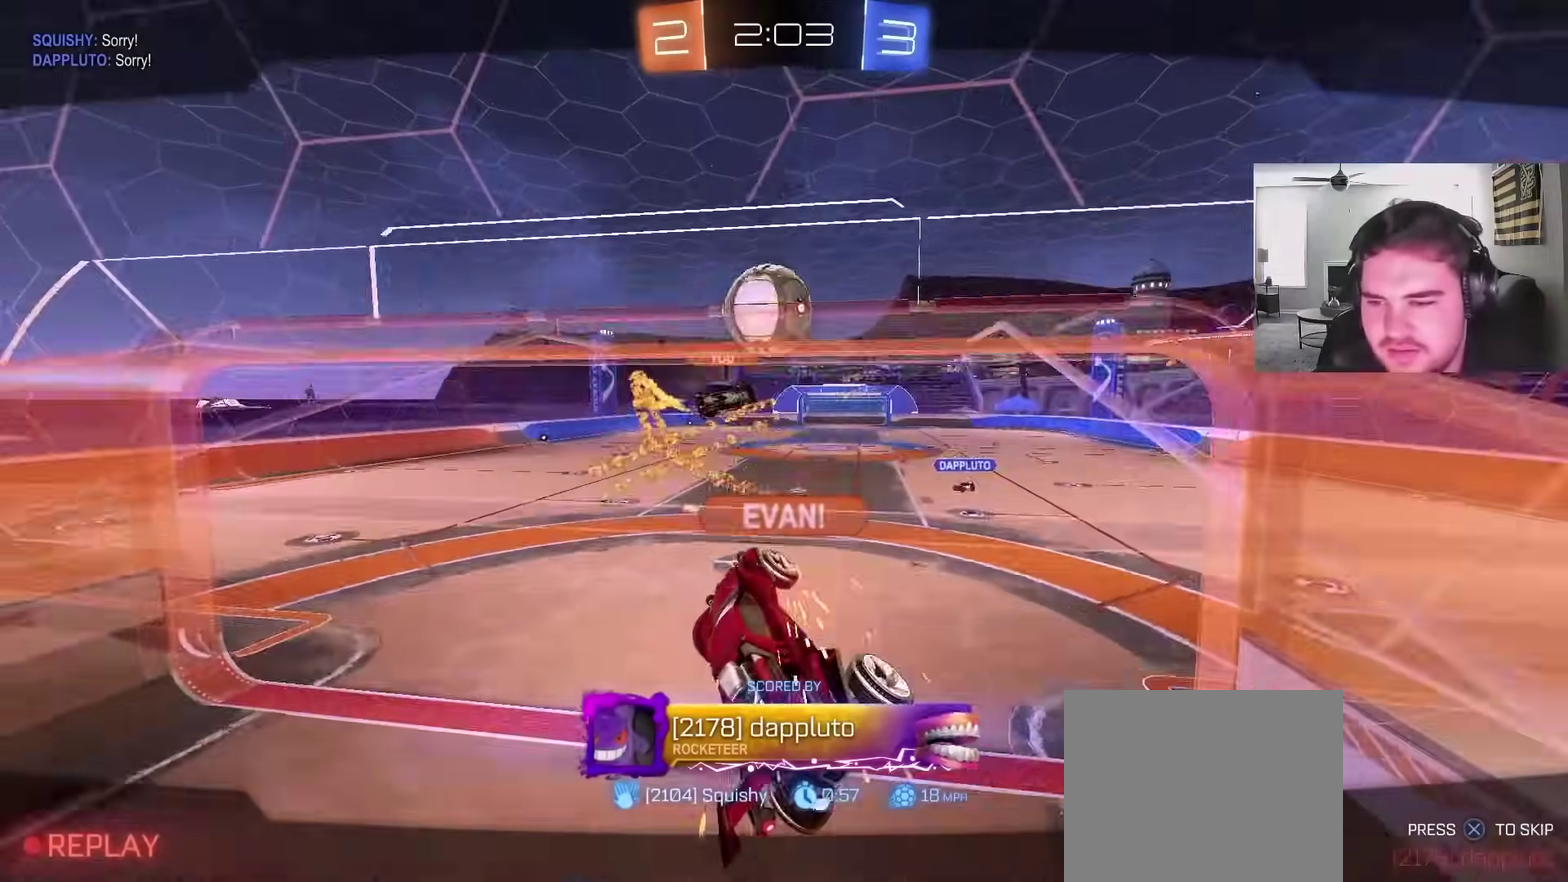
{"buttons": [], "left_stick": "center", "right_stick": "center", "events": [[67, "CROSS", "down"], [217, "CROSS", "up"]]}
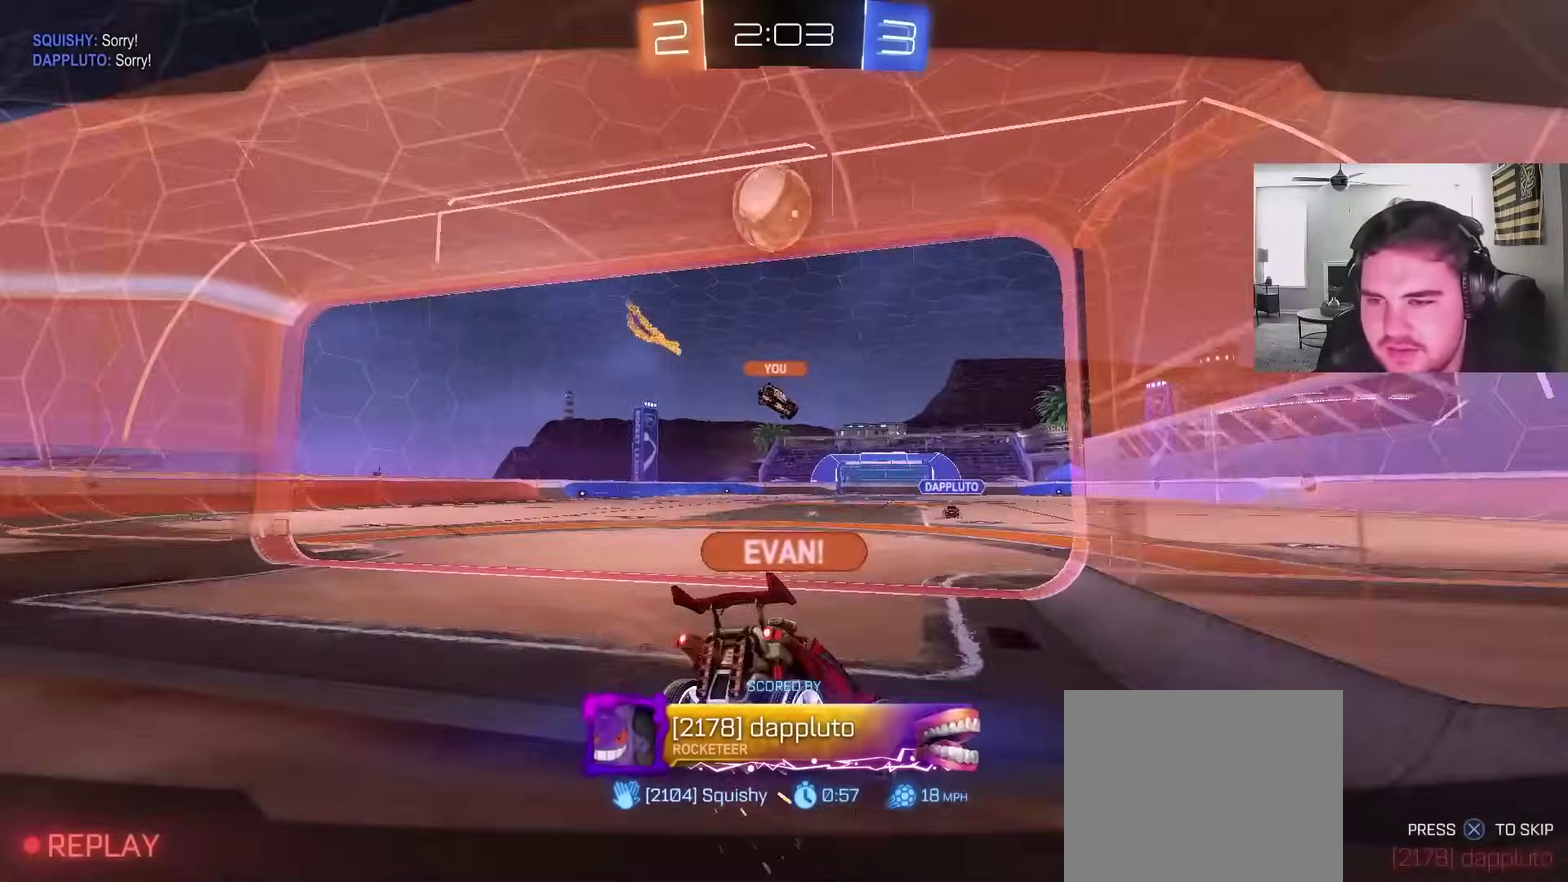
{"buttons": ["R2"], "left_stick": "center", "right_stick": "center", "events": [[83, "R2", "down"], [250, "SQUARE", "down"], [417, "SQUARE", "up"]]}
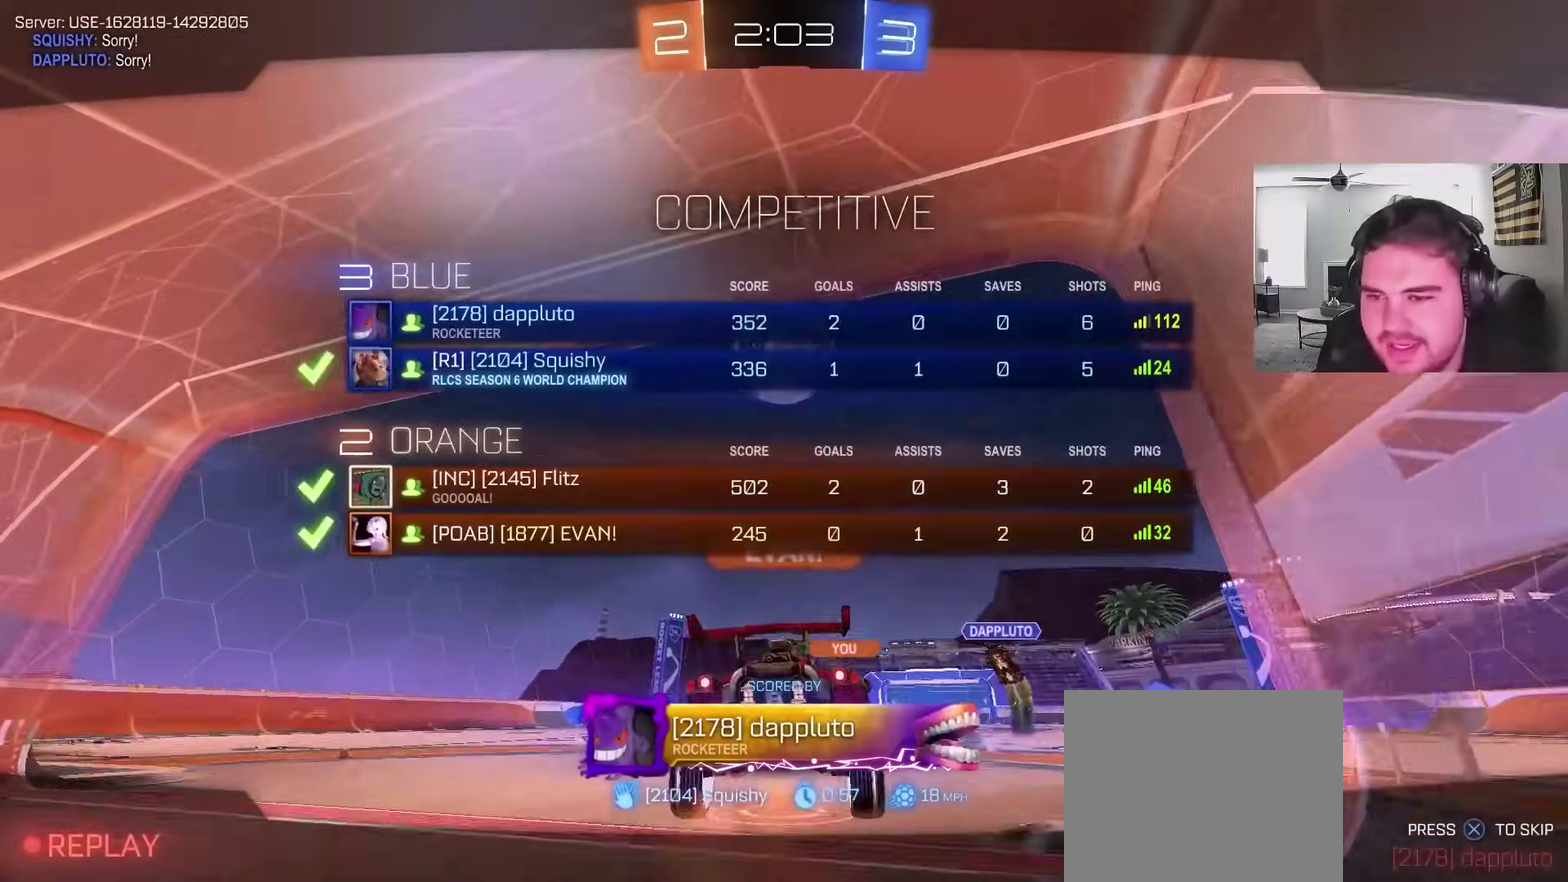
{"buttons": ["R2"], "left_stick": "center", "right_stick": "center", "events": [[183, "SQUARE", "down"], [350, "SQUARE", "up"]]}
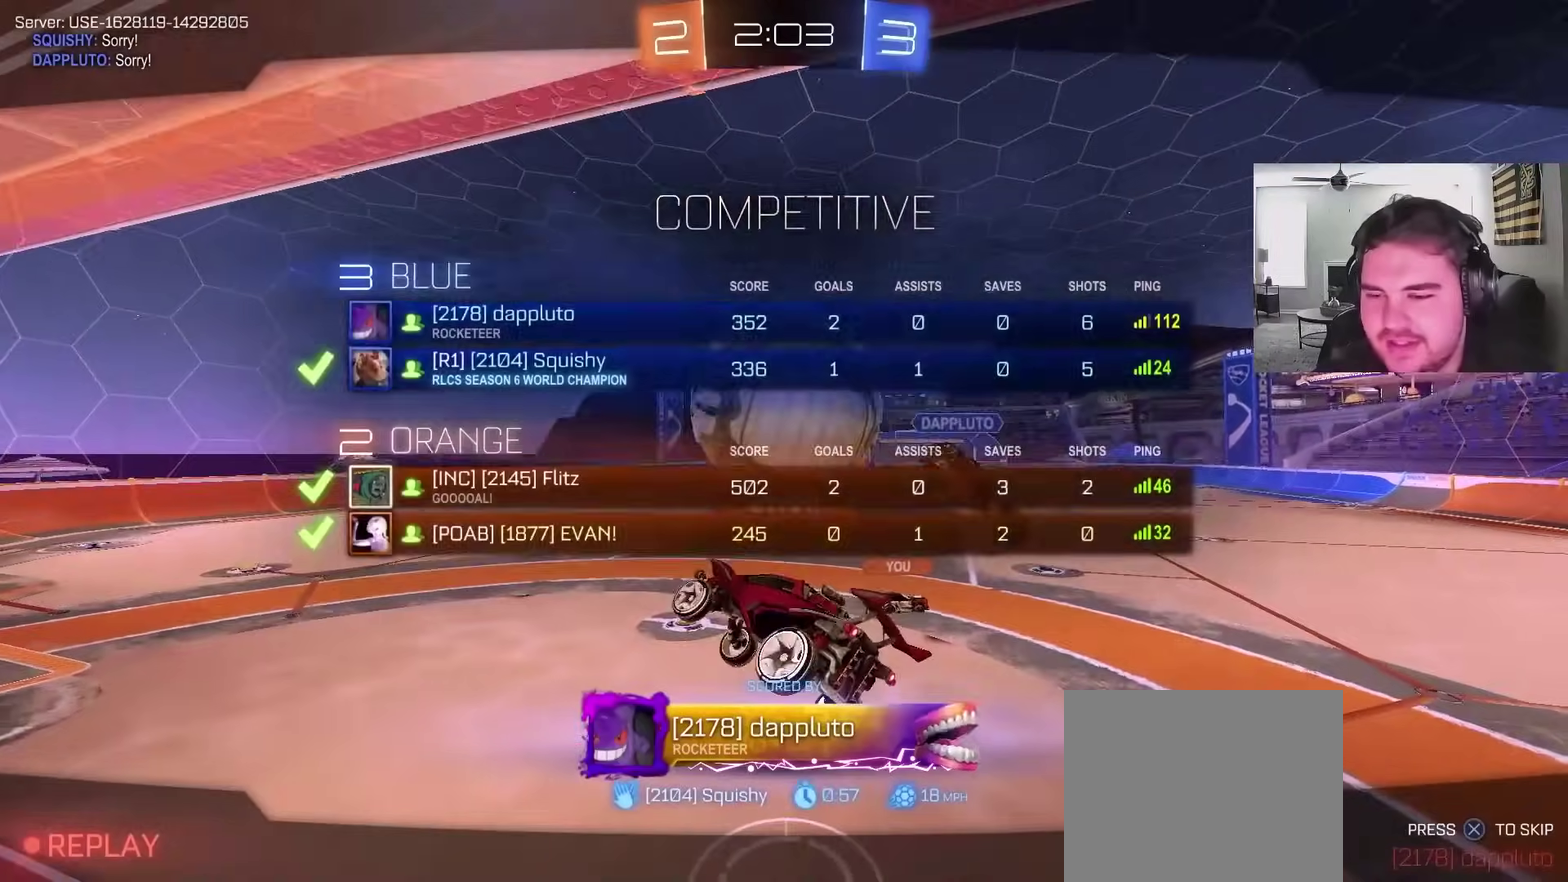
{"buttons": ["SQUARE", "R2"], "left_stick": "center", "right_stick": "center", "events": [[367, "SQUARE", "down"]]}
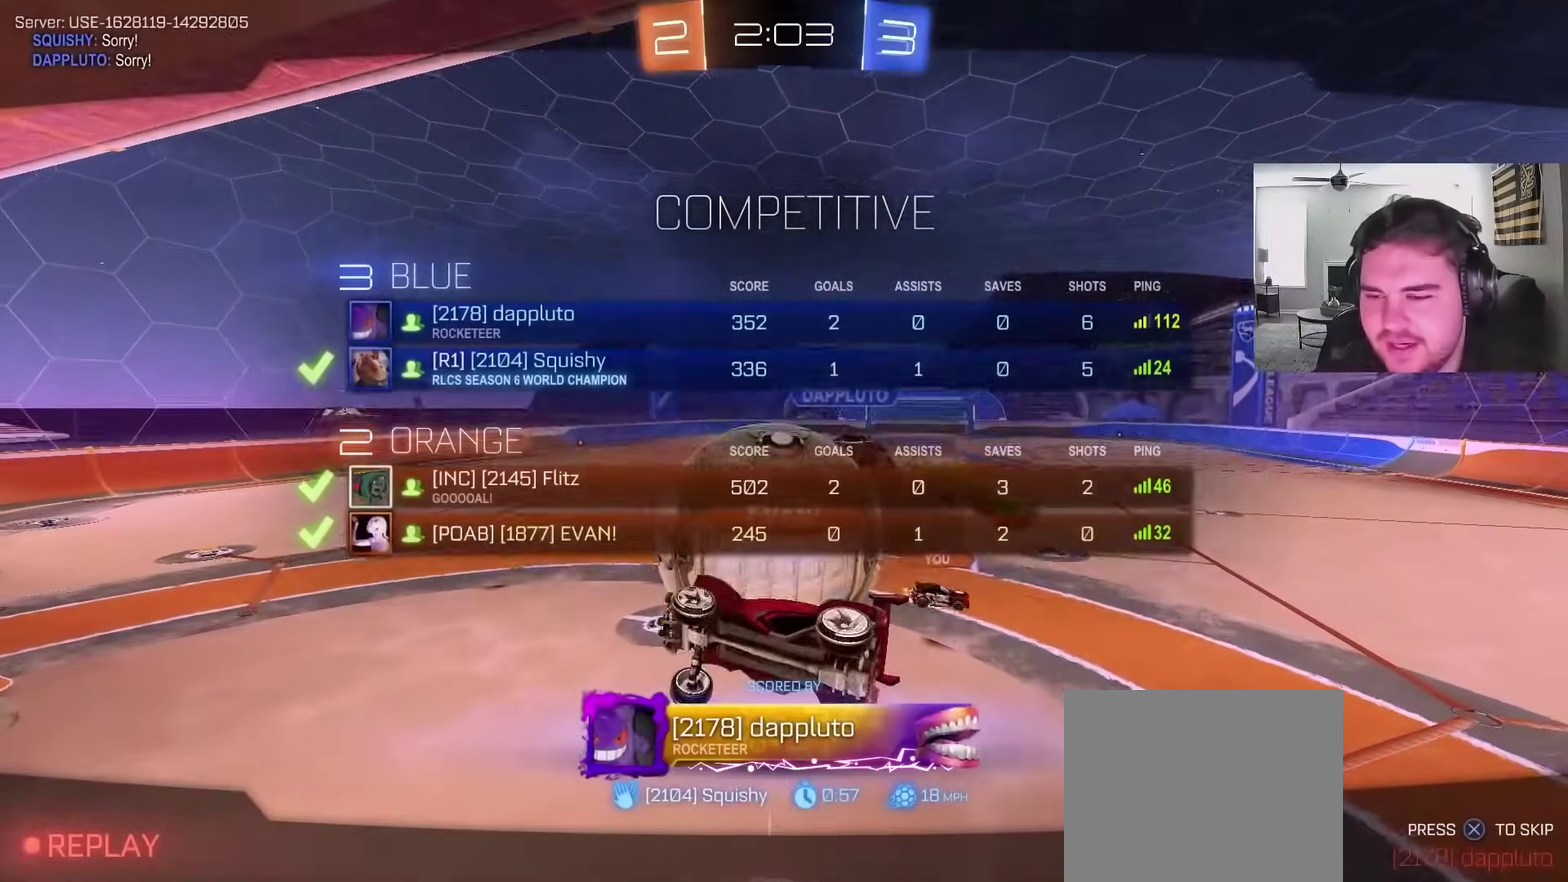
{"buttons": ["SQUARE", "R2"], "left_stick": "center", "right_stick": "center", "events": [[67, "SQUARE", "up"], [417, "SQUARE", "down"]]}
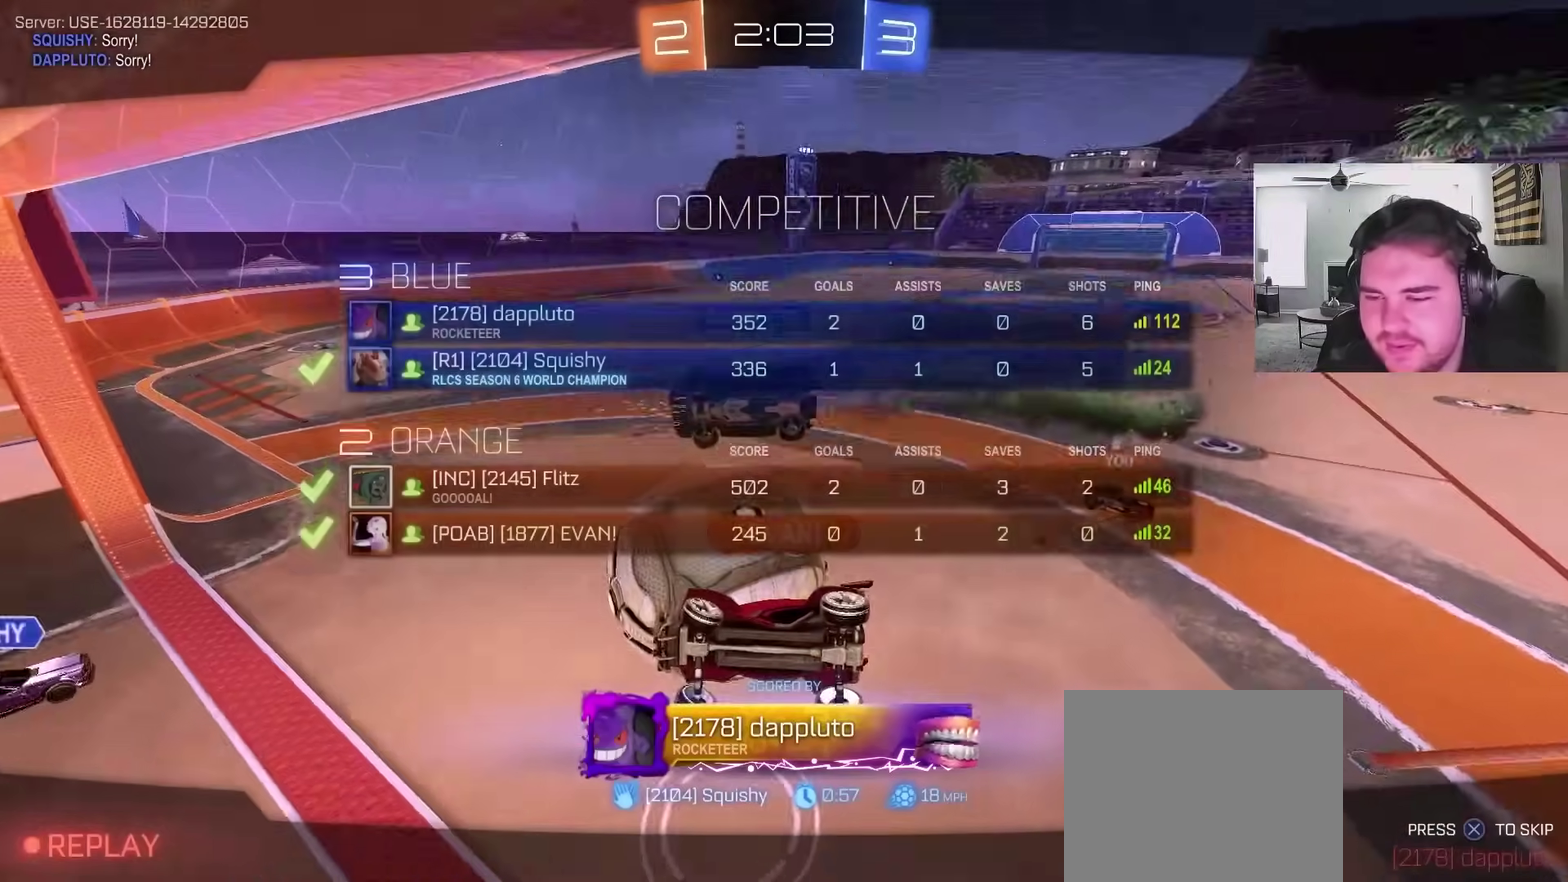
{"buttons": ["CROSS"], "left_stick": "center", "right_stick": "center", "events": [[33, "CROSS", "down"], [83, "SQUARE", "up"], [250, "CROSS", "up"], [250, "R2", "up"], [500, "CROSS", "down"]]}
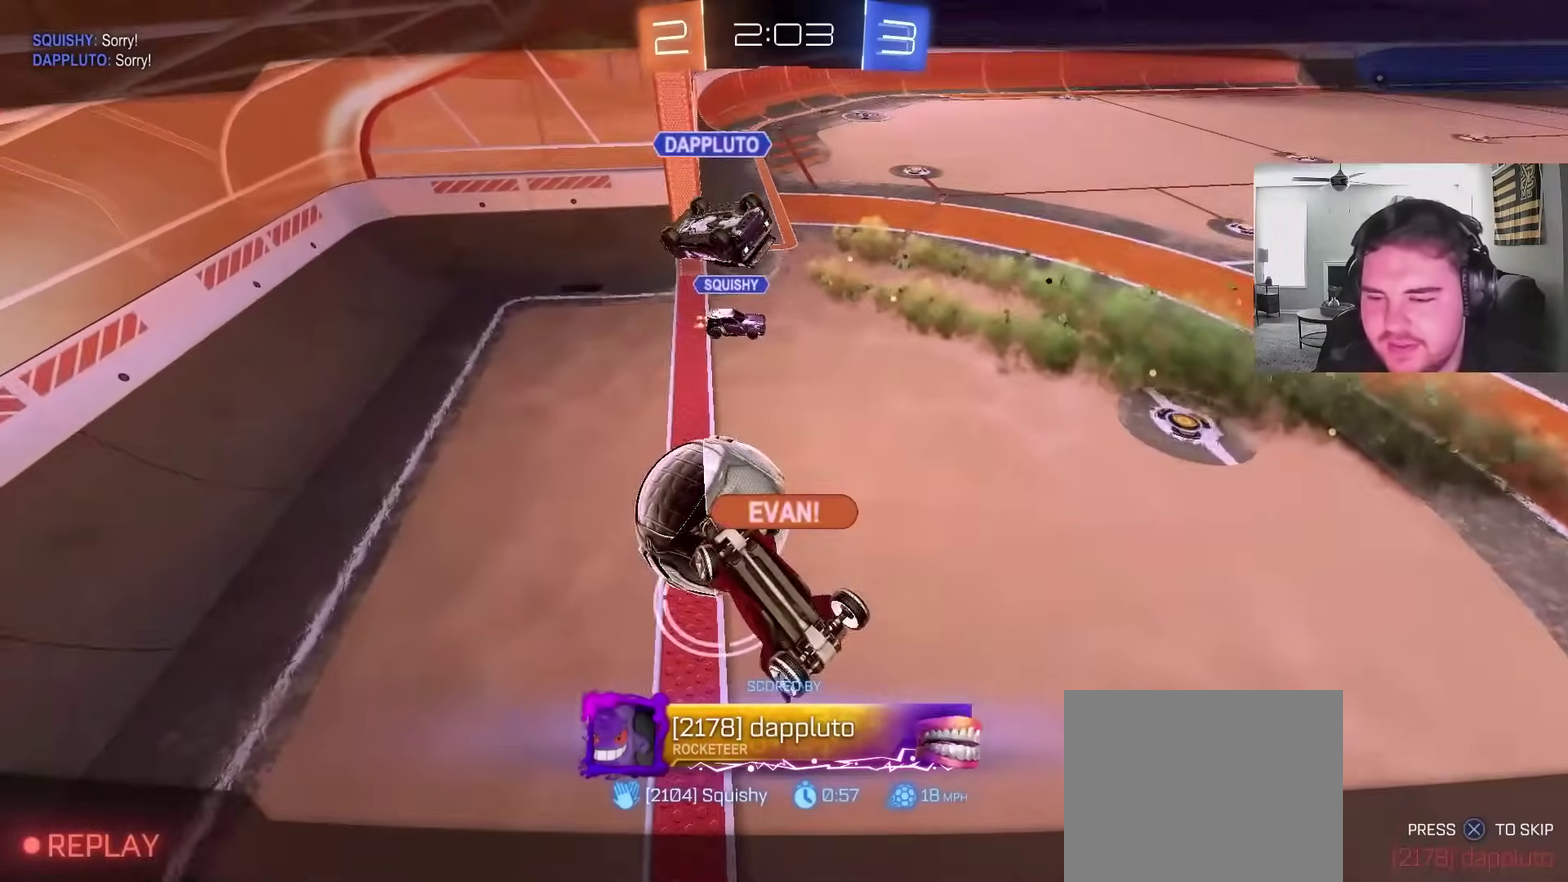
{"buttons": [], "left_stick": "center", "right_stick": "center", "events": [[133, "CROSS", "up"], [283, "CROSS", "down"], [400, "CROSS", "up"]]}
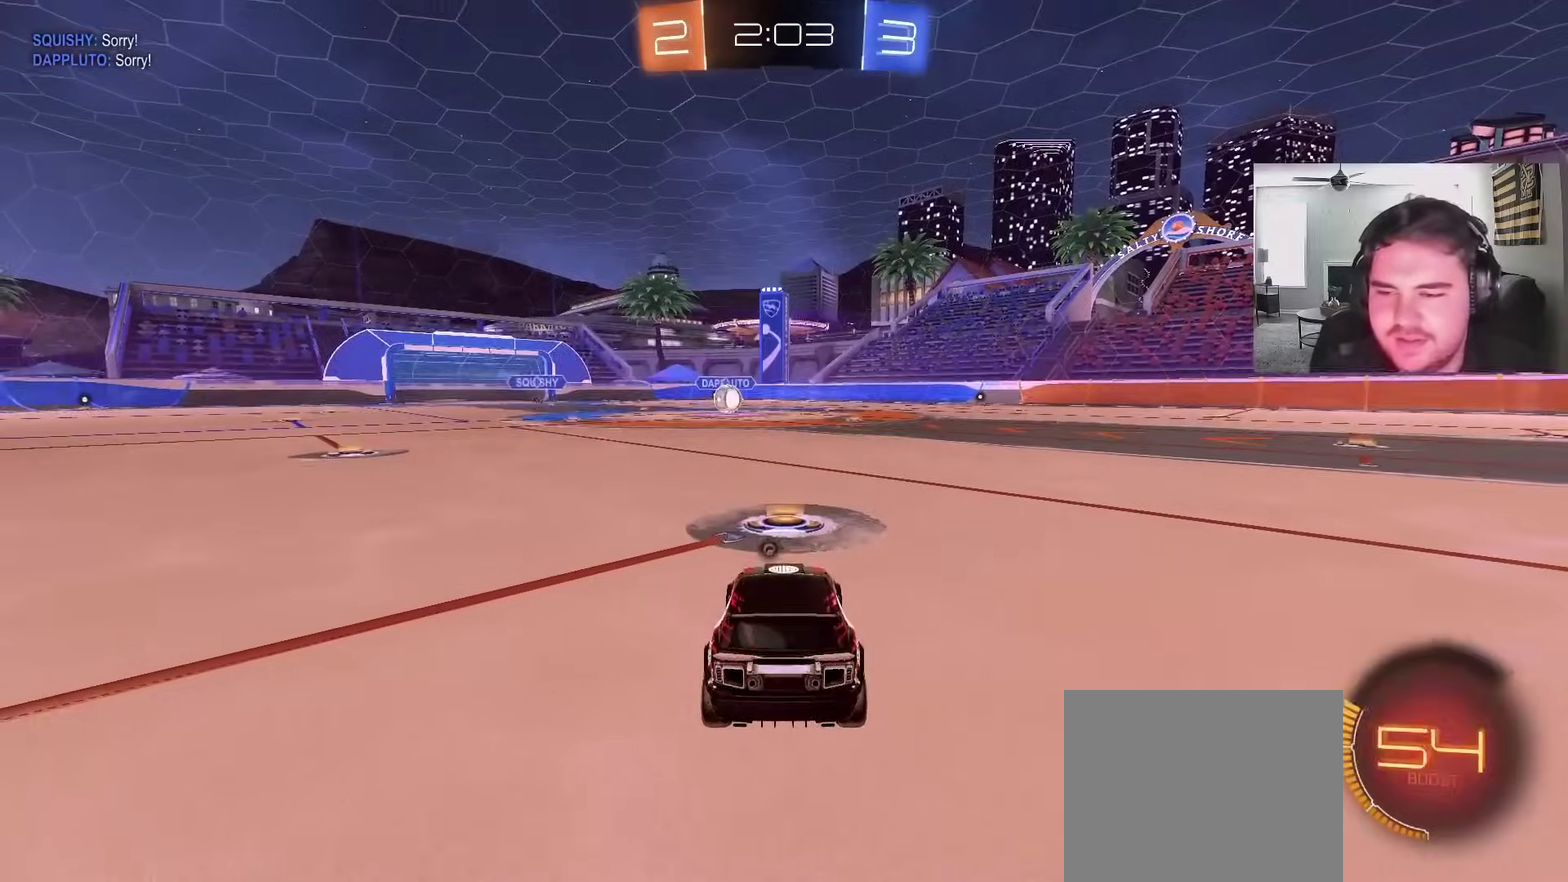
{"buttons": [], "left_stick": "up-left", "right_stick": "center", "events": [[50, "CROSS", "down"], [167, "CROSS", "up"], [233, "R2", "down"], [300, "TRIANGLE", "down"], [383, "TRIANGLE", "up"], [383, "left_stick", "up-left"], [433, "R2", "up"]]}
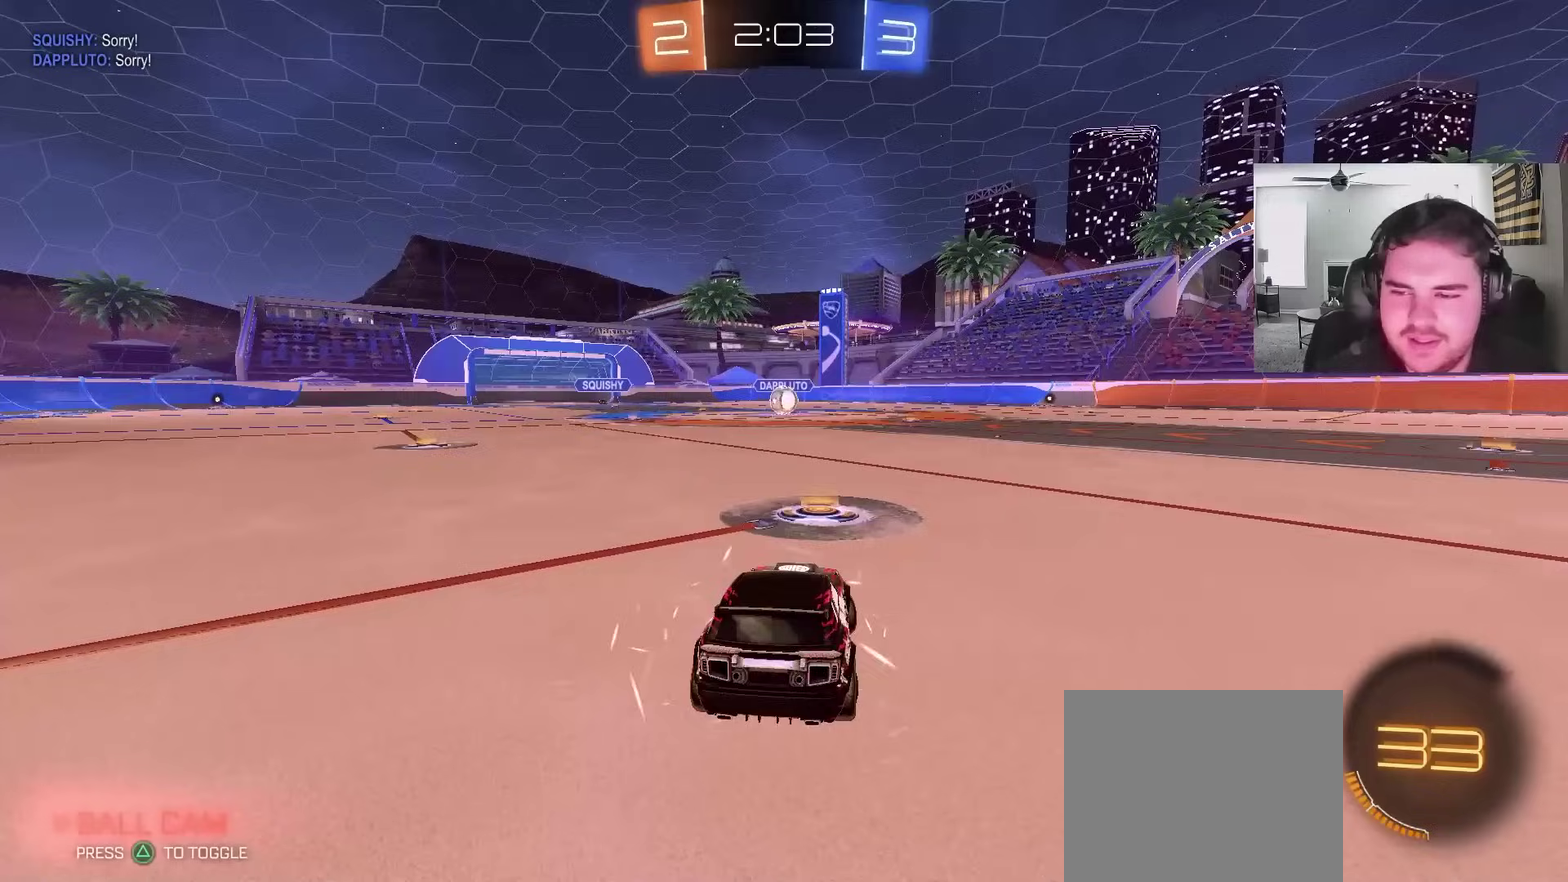
{"buttons": ["CIRCLE", "R2"], "left_stick": "up-left", "right_stick": "center", "events": [[17, "left_stick", "center"], [183, "right_stick", "right"], [200, "L3", "down"], [200, "R2", "down"], [283, "right_stick", "center"], [300, "L3", "up"], [383, "CIRCLE", "down"], [417, "left_stick", "up-left"]]}
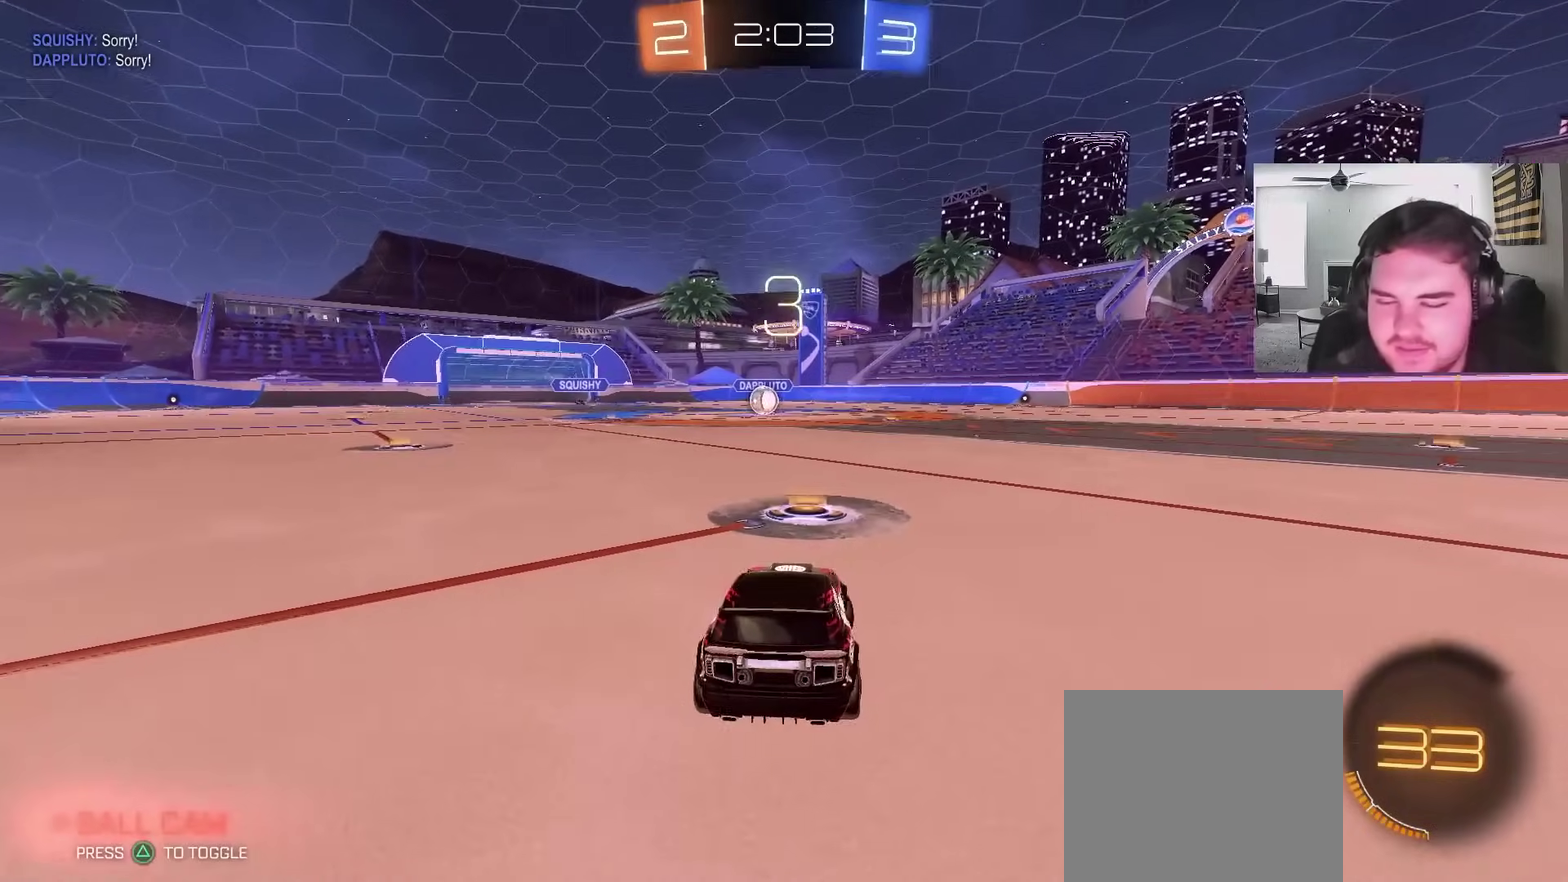
{"buttons": ["CIRCLE", "R2"], "left_stick": "center", "right_stick": "center", "events": [[83, "left_stick", "center"], [267, "left_stick", "up-left"], [300, "TRIANGLE", "down"], [400, "left_stick", "center"], [450, "TRIANGLE", "up"]]}
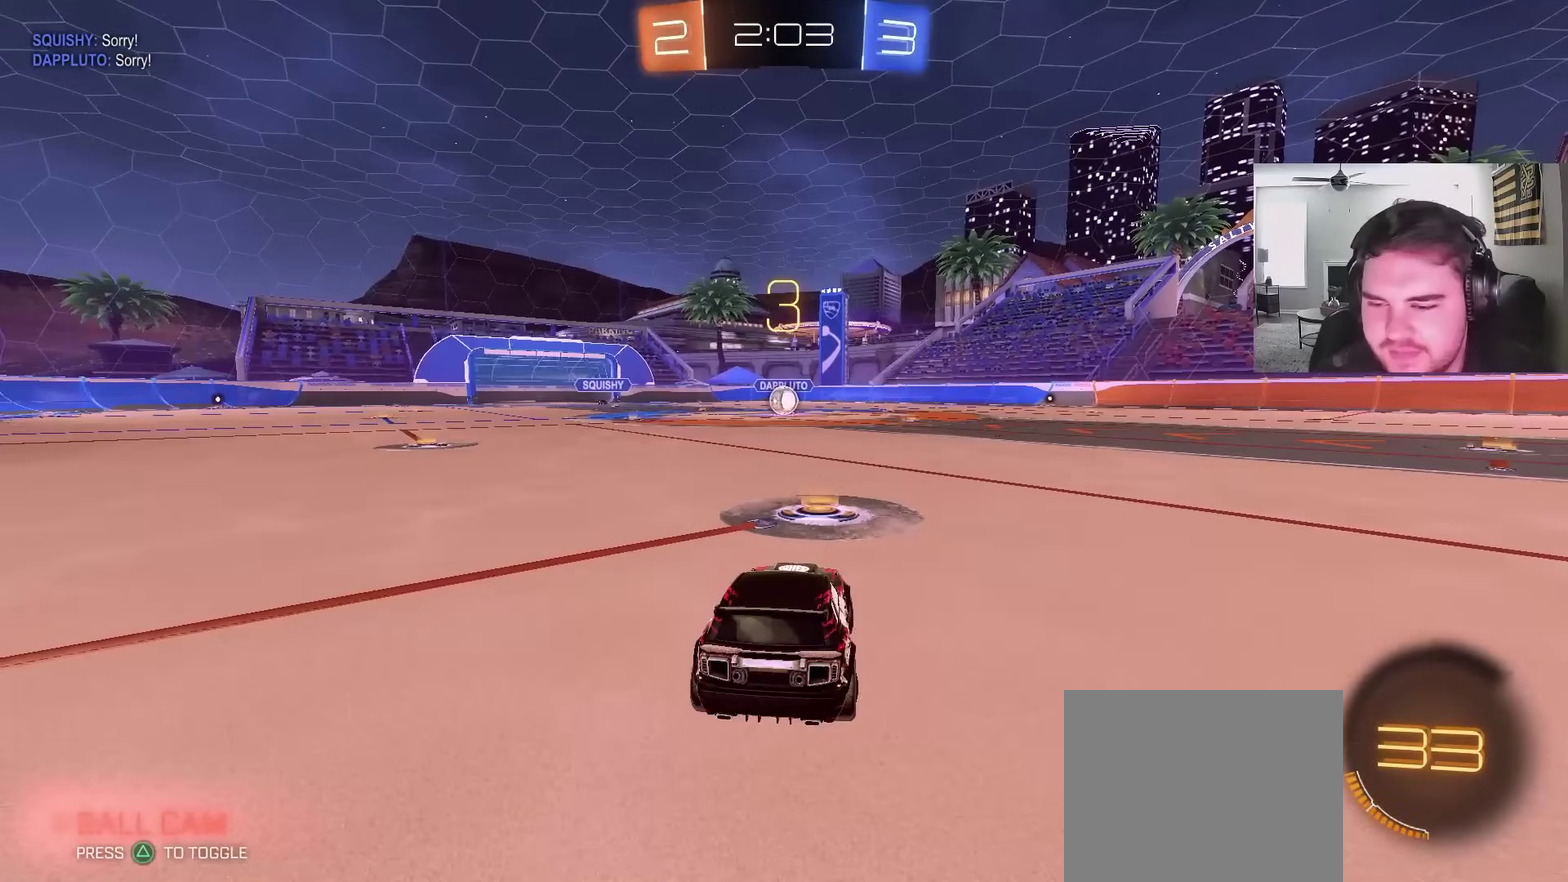
{"buttons": ["CIRCLE", "R2"], "left_stick": "up-left", "right_stick": "center", "events": [[350, "left_stick", "up-left"]]}
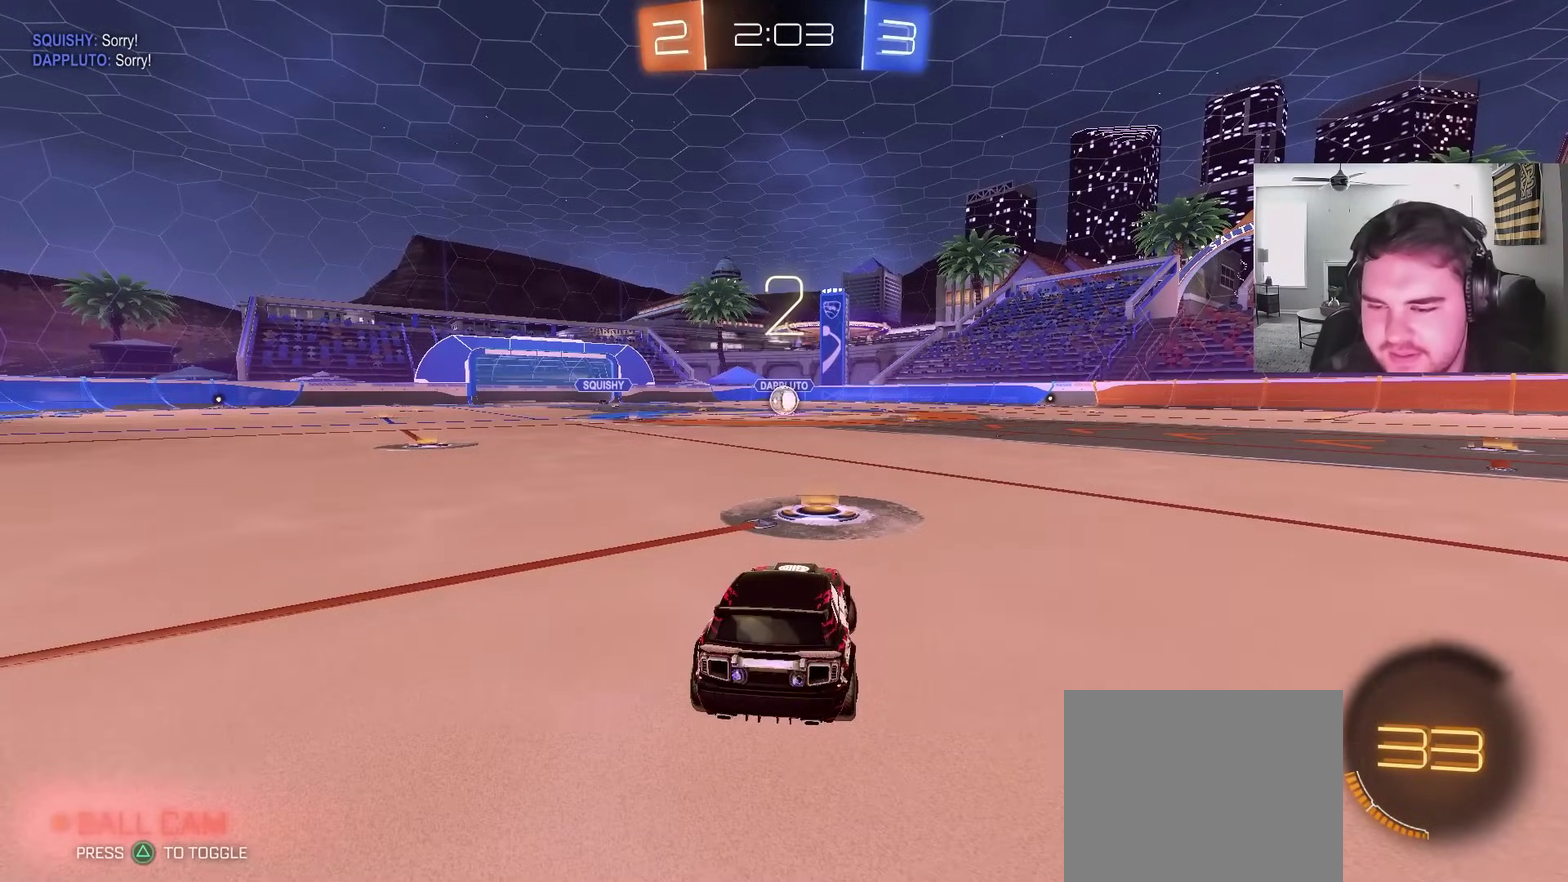
{"buttons": ["CIRCLE", "R2"], "left_stick": "center", "right_stick": "center", "events": [[17, "left_stick", "center"]]}
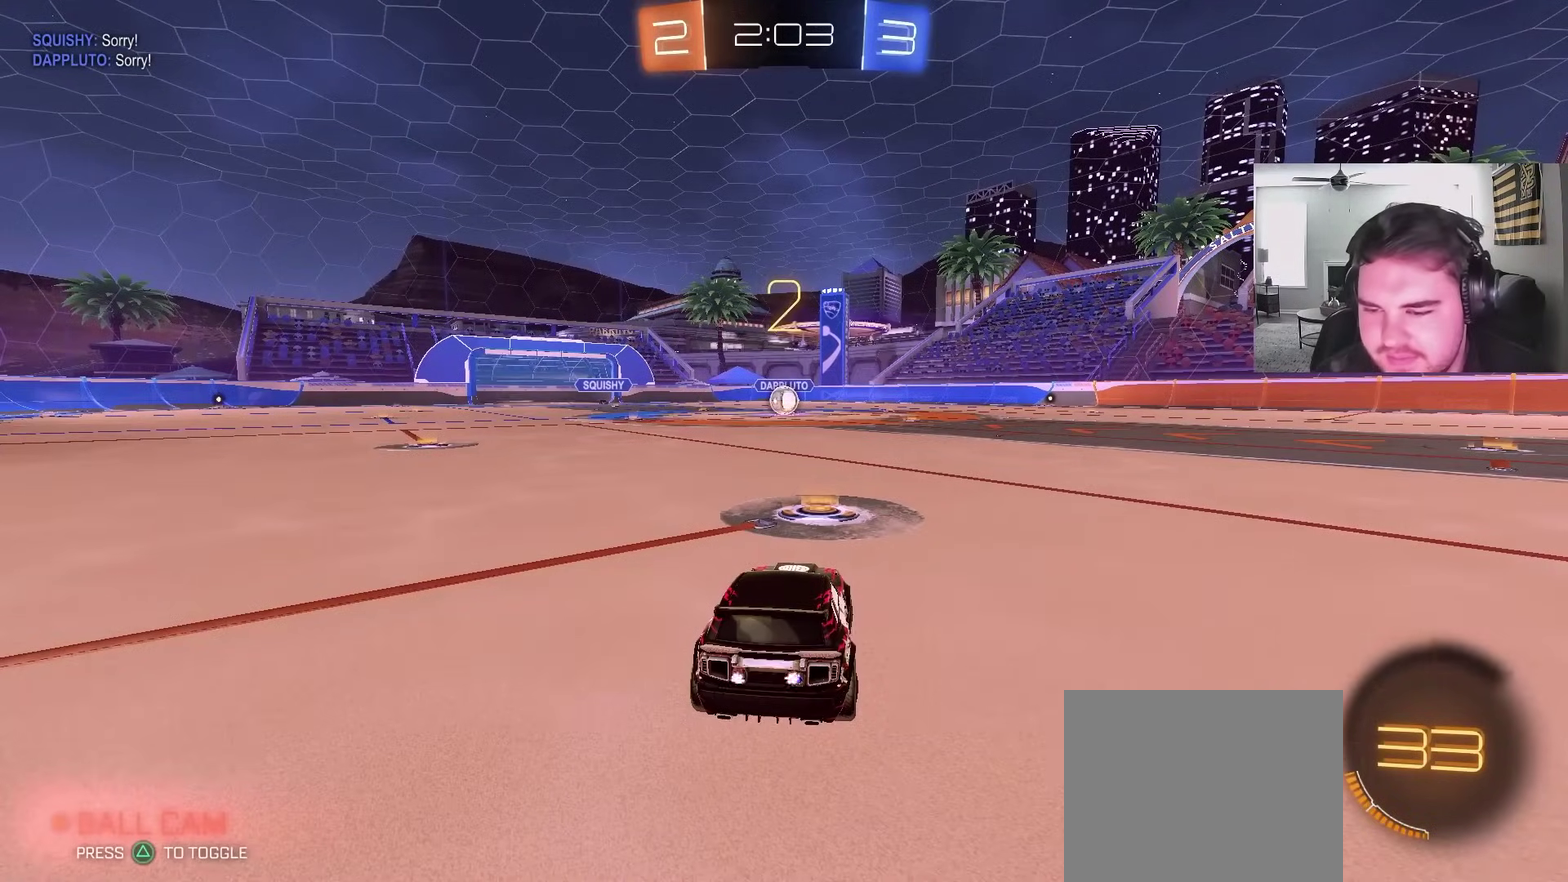
{"buttons": ["CIRCLE", "R2"], "left_stick": "center", "right_stick": "center", "events": [[83, "left_stick", "up-left"], [250, "left_stick", "center"]]}
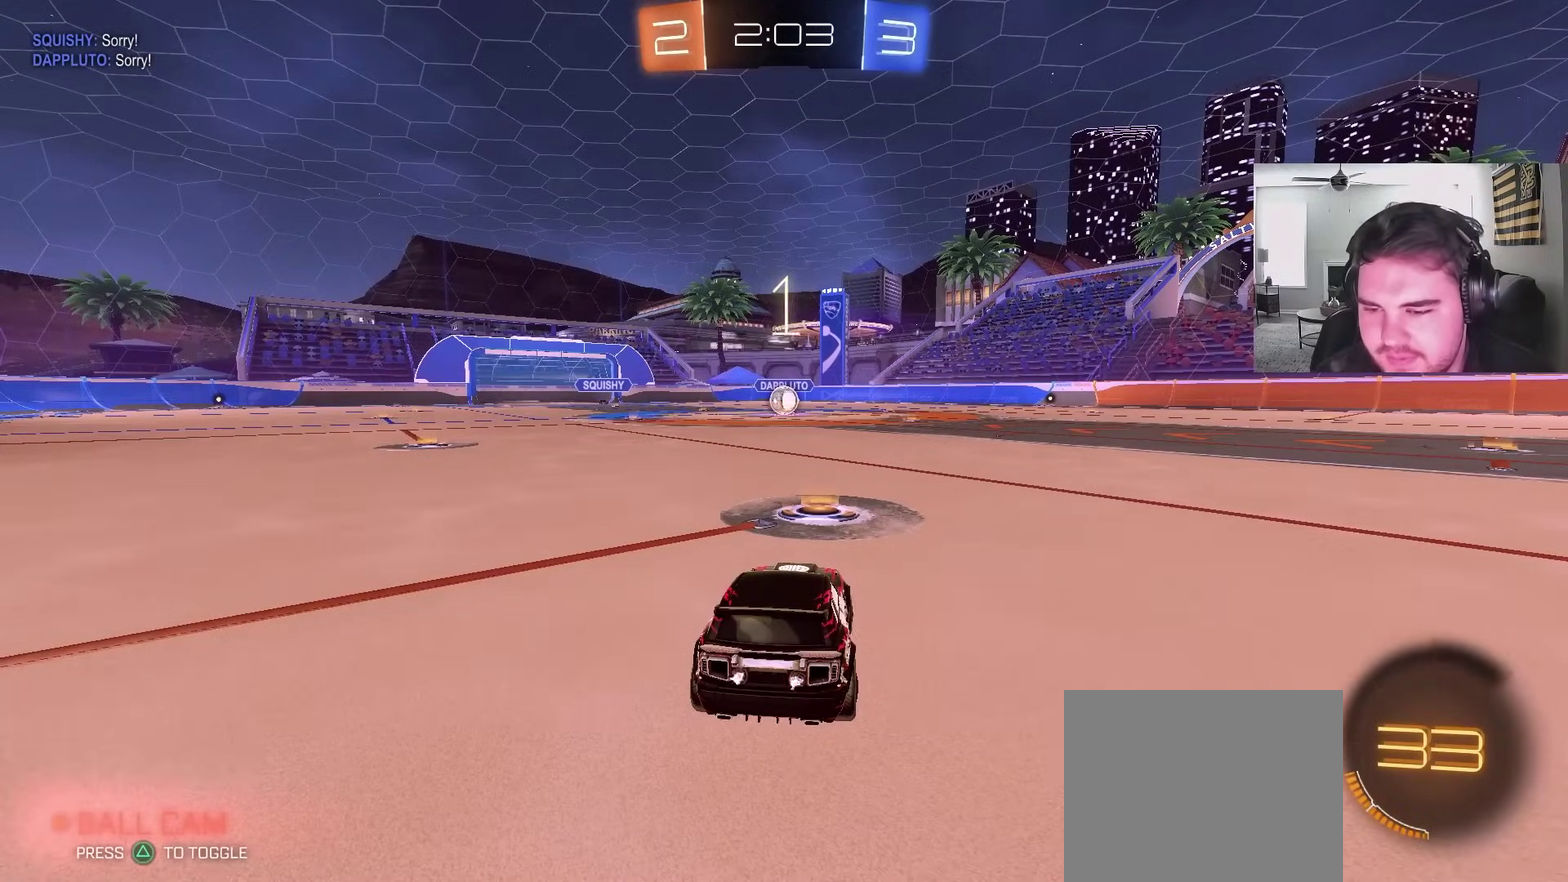
{"buttons": ["CIRCLE", "R2"], "left_stick": "up-left", "right_stick": "center", "events": [[433, "left_stick", "up-left"]]}
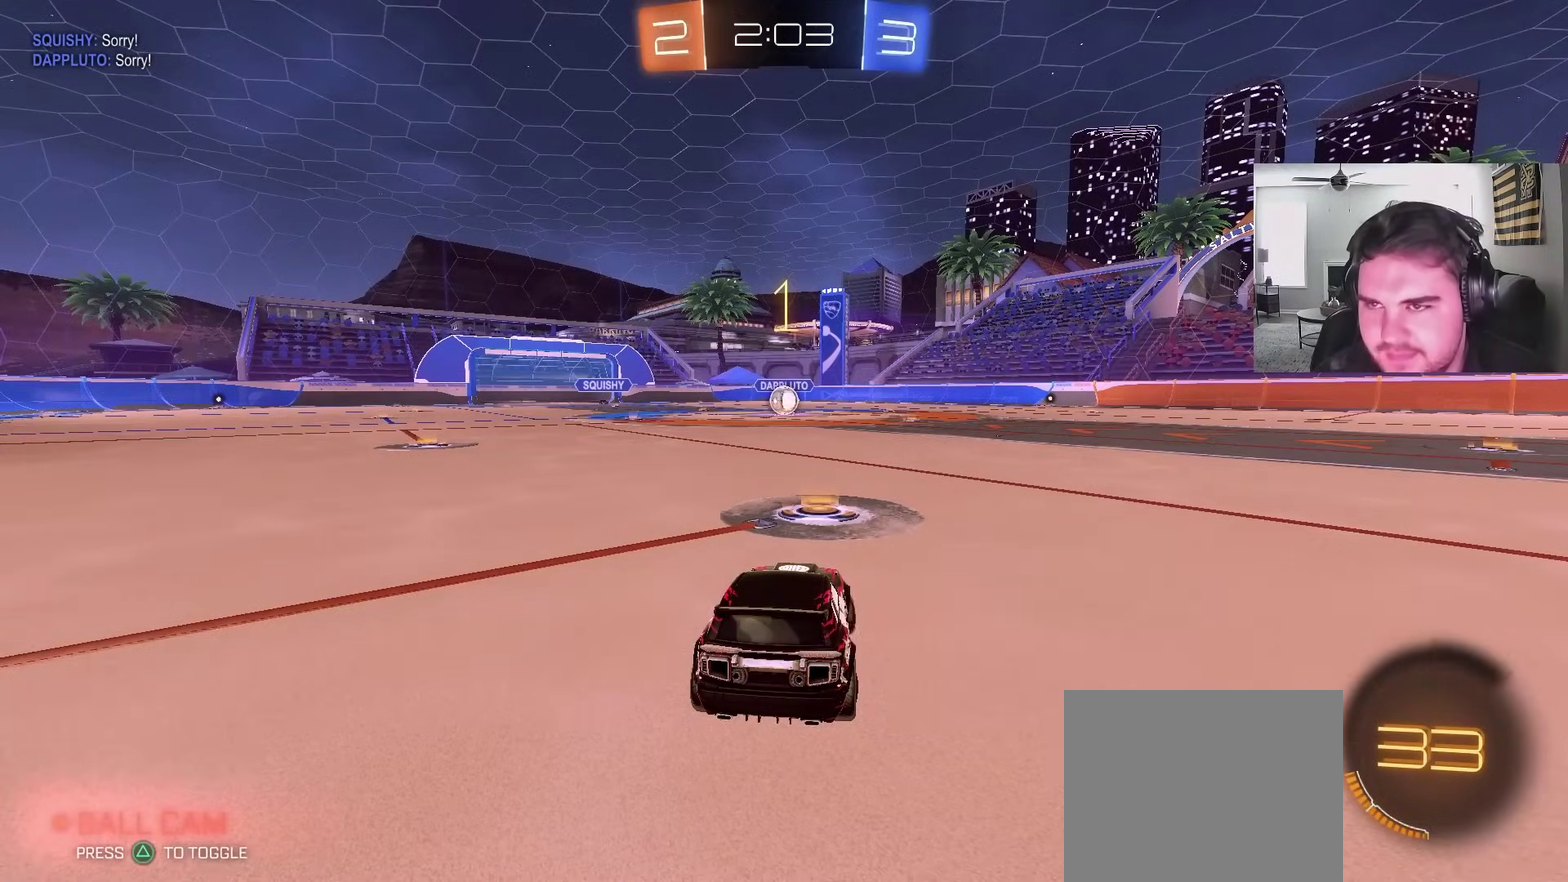
{"buttons": ["CIRCLE", "R2"], "left_stick": "center", "right_stick": "center", "events": [[117, "left_stick", "center"]]}
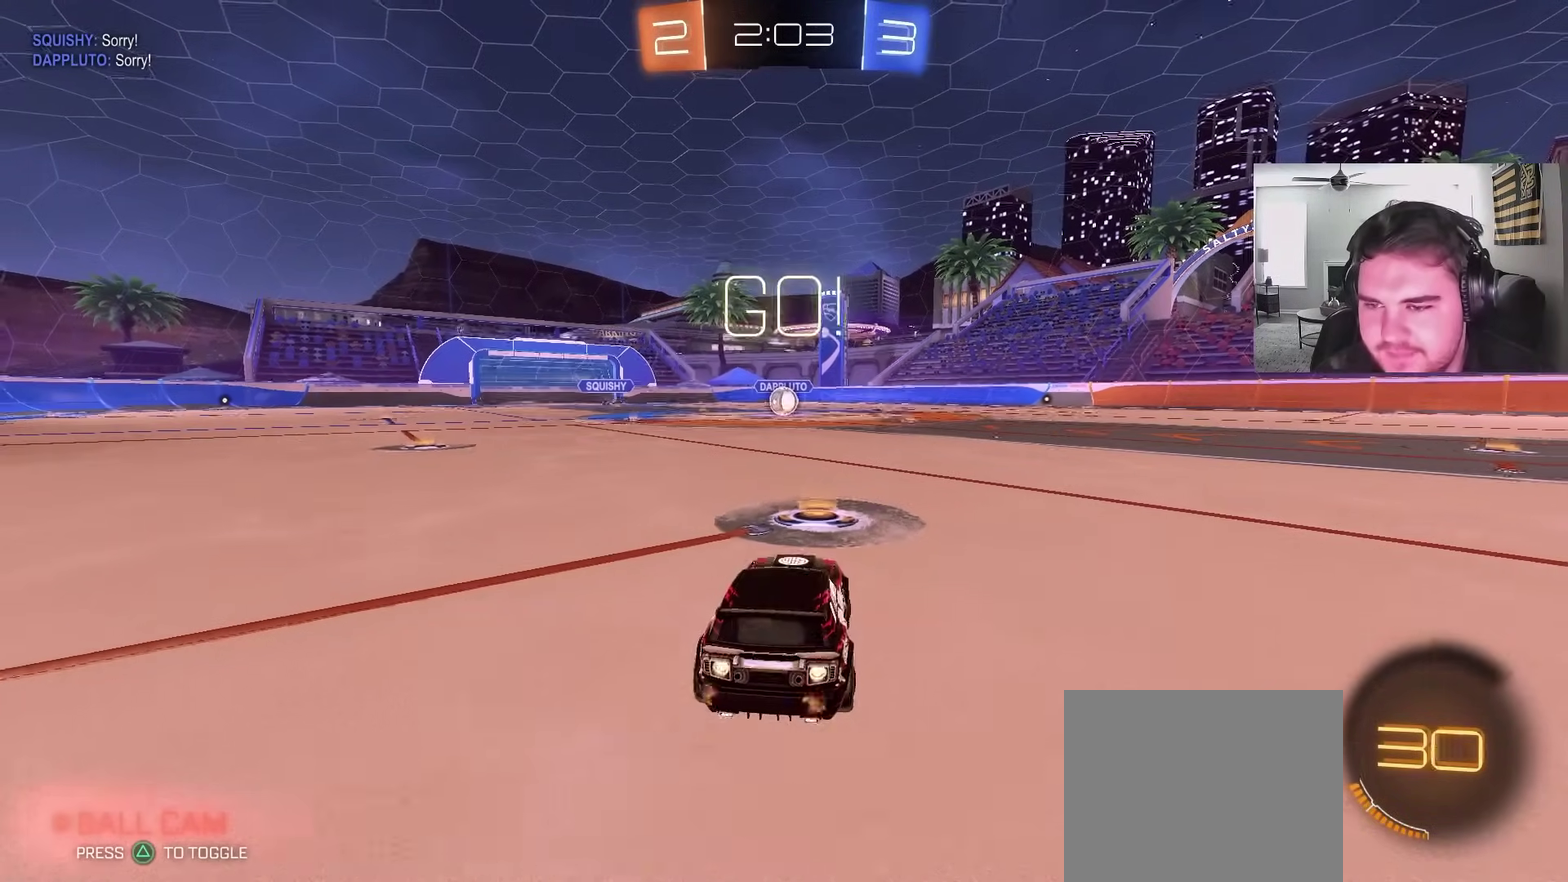
{"buttons": ["CROSS", "CIRCLE", "R2"], "left_stick": "down", "right_stick": "center", "events": [[217, "left_stick", "up-right"], [283, "CROSS", "down"], [283, "left_stick", "up-left"], [350, "CROSS", "up"], [400, "CROSS", "down"], [433, "TRIANGLE", "down"], [433, "left_stick", "down"], [483, "TRIANGLE", "up"]]}
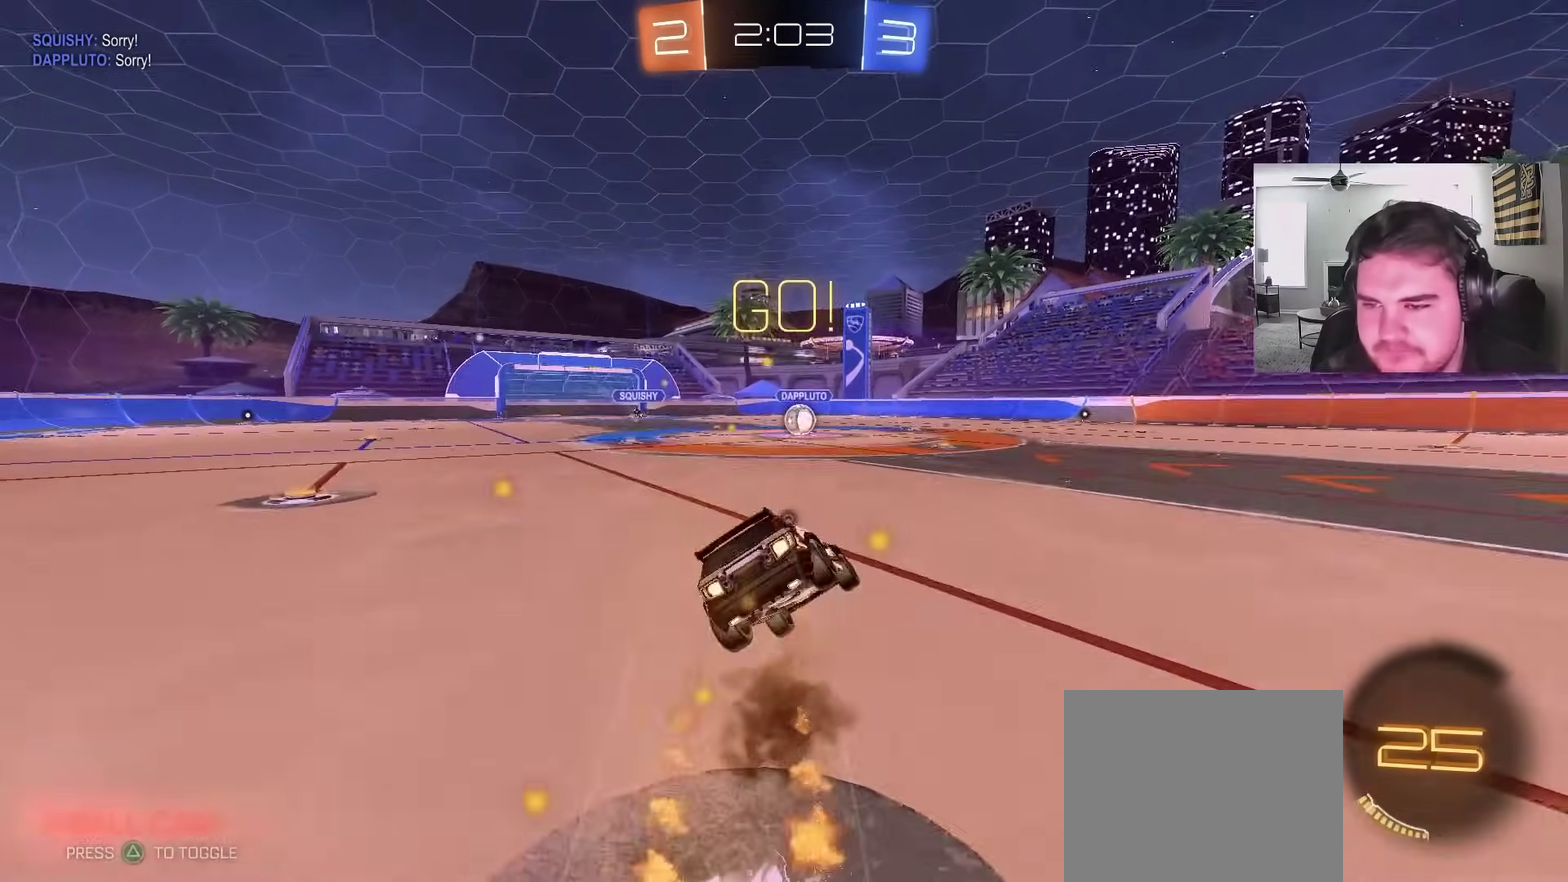
{"buttons": ["CIRCLE", "L1", "R2"], "left_stick": "down-left", "right_stick": "center", "events": [[33, "CROSS", "up"], [117, "TRIANGLE", "down"], [200, "left_stick", "down-left"], [217, "L1", "down"], [233, "TRIANGLE", "up"]]}
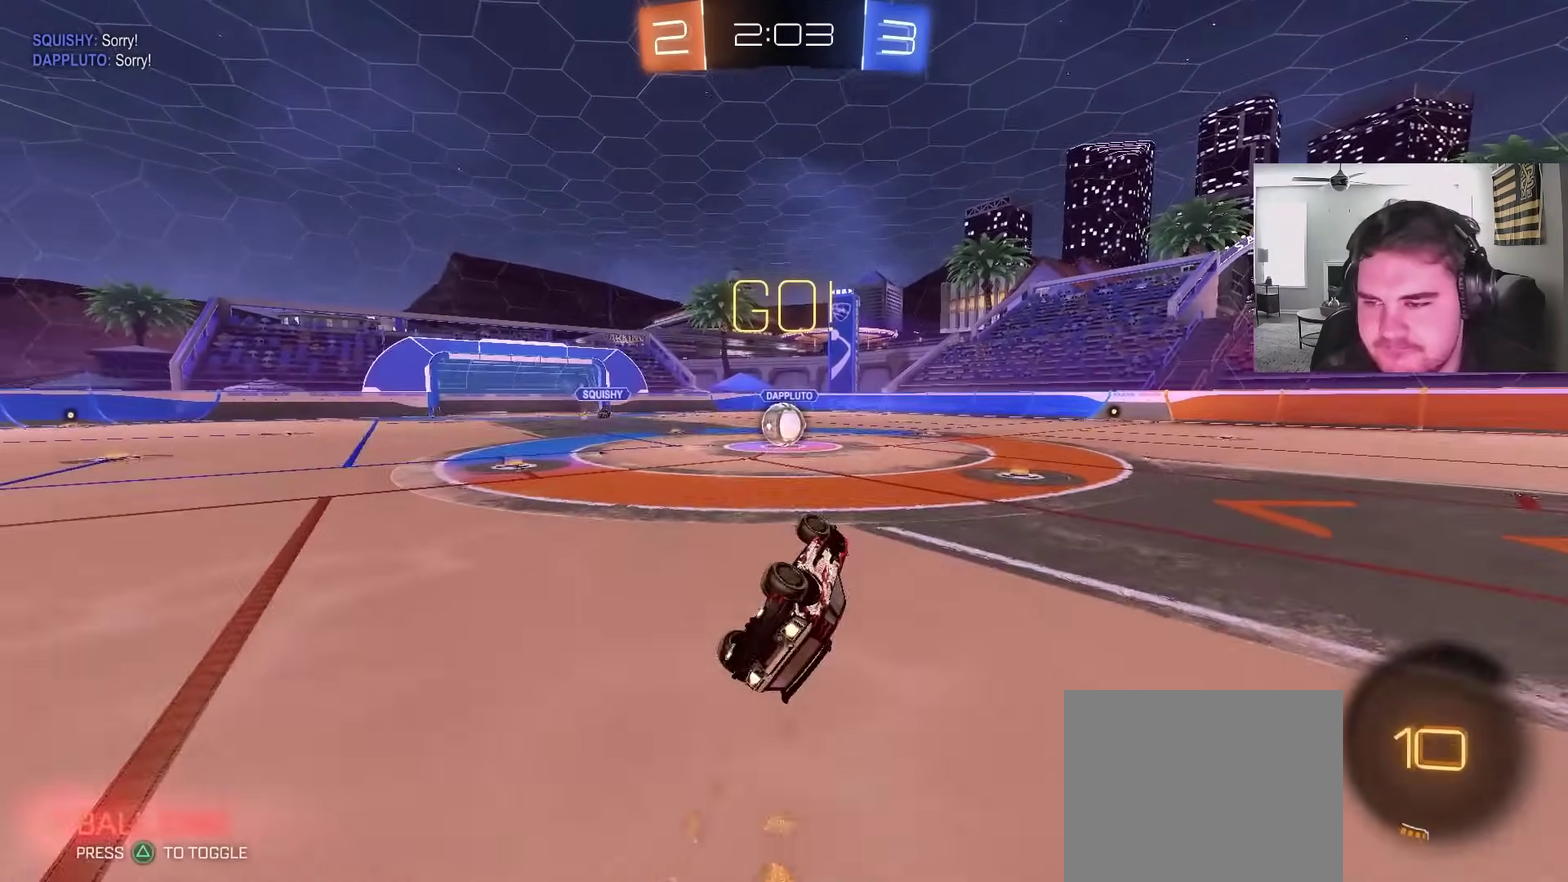
{"buttons": ["R2"], "left_stick": "up-left", "right_stick": "center", "events": [[233, "left_stick", "center"], [250, "CIRCLE", "up"], [283, "L1", "up"], [450, "left_stick", "up-left"]]}